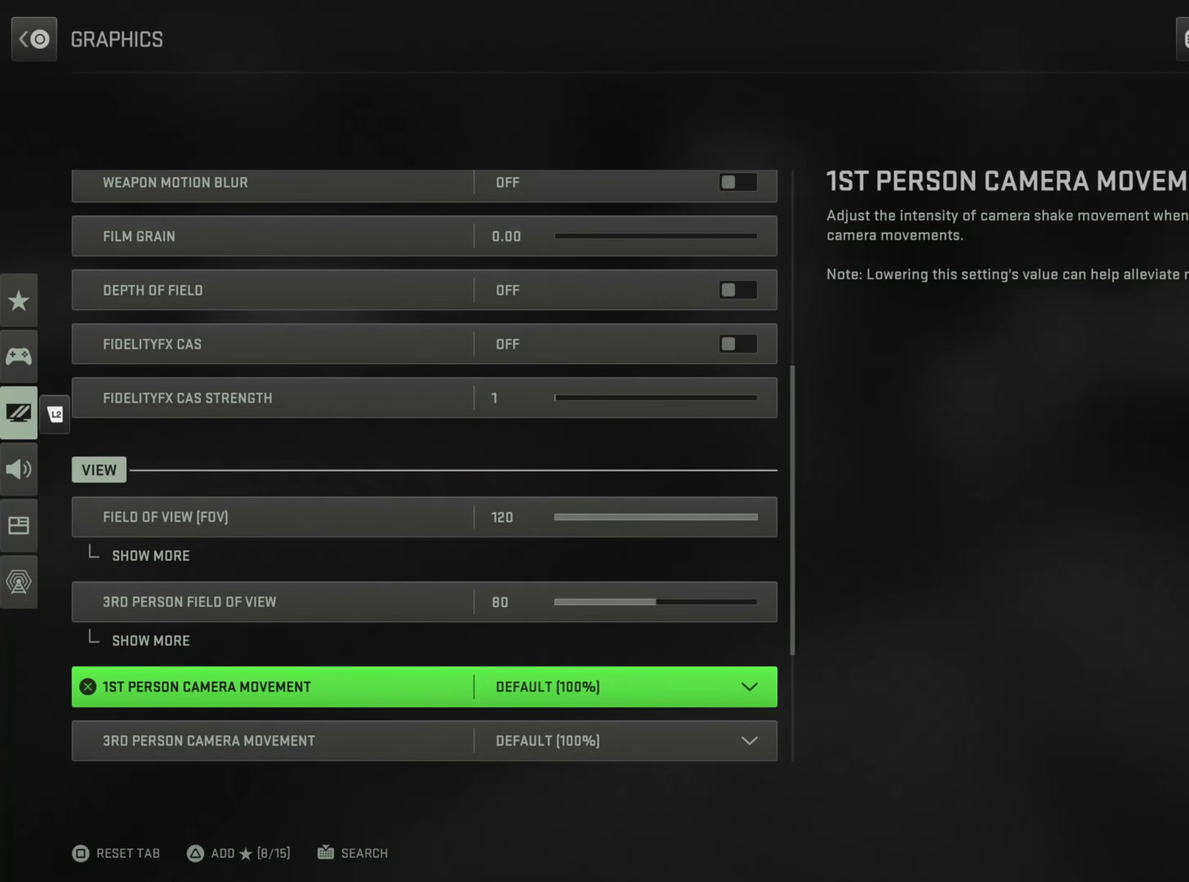
Gameplay with a controller (PlayStation layout); each line is a JSON object with the inputs held at the frame after it (dt_ms = milliseconds from this image to that frame). "button_events" lists button changes between this image and that frame as [ms after this image, input, new state], when the widget could be followed in between (sticks are given only as held states). This document gives stick clicks only as held states, not as events. Not read: L1.
{"dt_ms": 301, "buttons": [], "left_stick": "down", "right_stick": "center", "button_events": []}
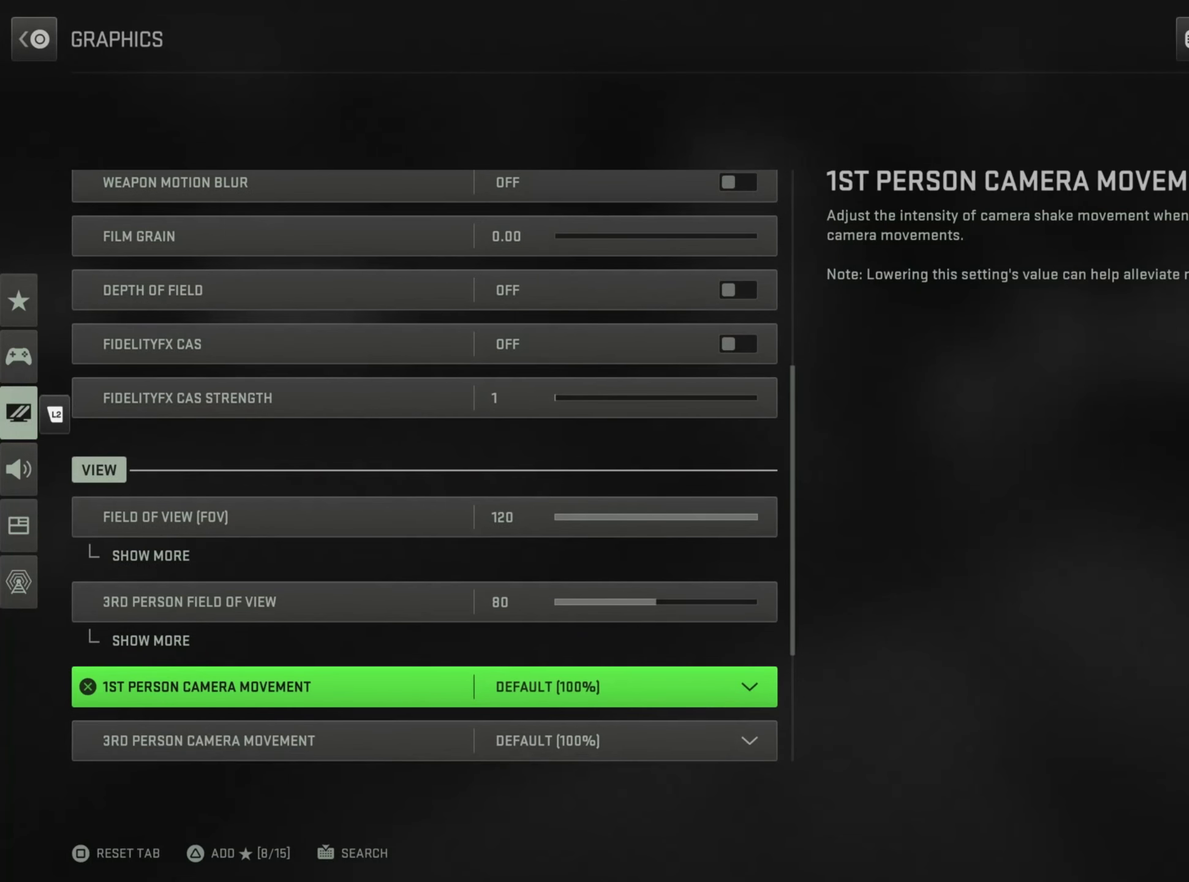
{"dt_ms": 684, "buttons": [], "left_stick": "down", "right_stick": "center", "button_events": []}
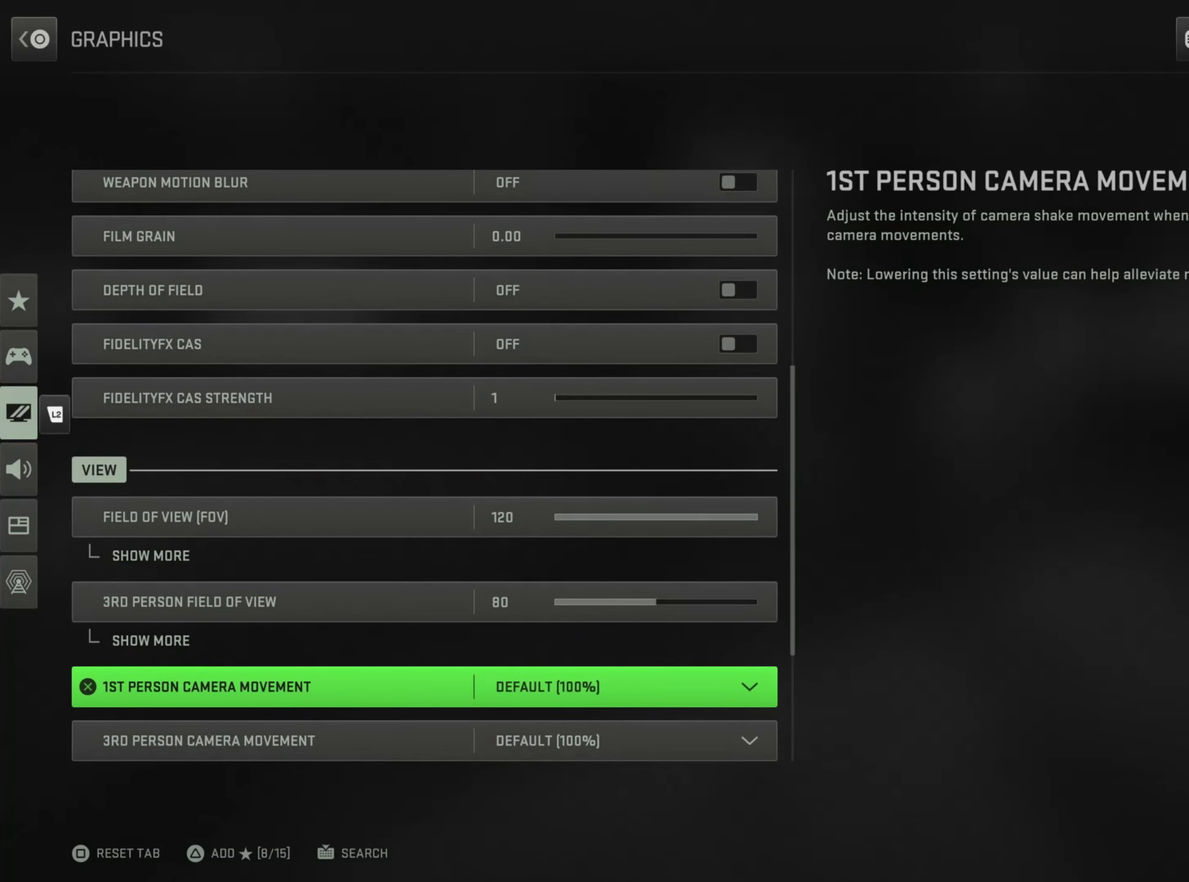
{"dt_ms": 500, "buttons": [], "left_stick": "down", "right_stick": "center", "button_events": []}
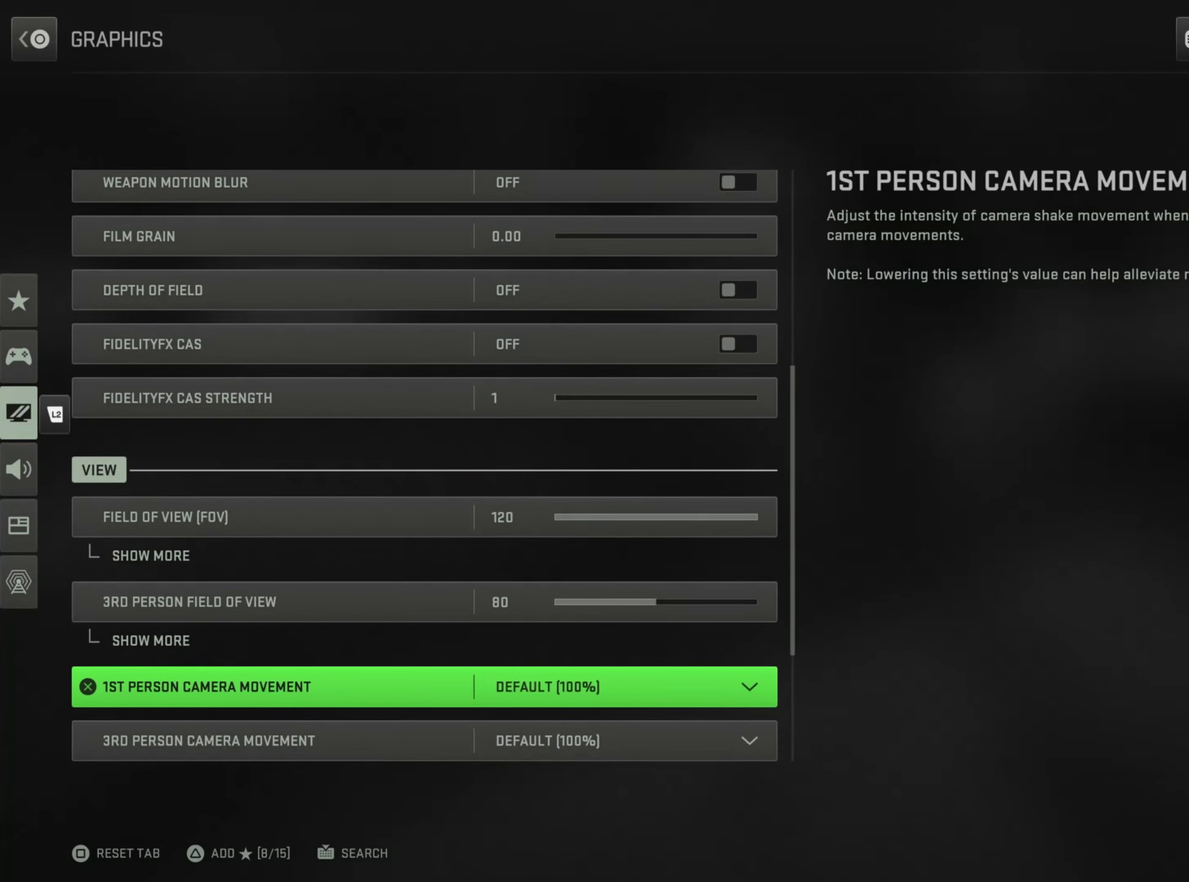
{"dt_ms": 501, "buttons": [], "left_stick": "down", "right_stick": "center", "button_events": []}
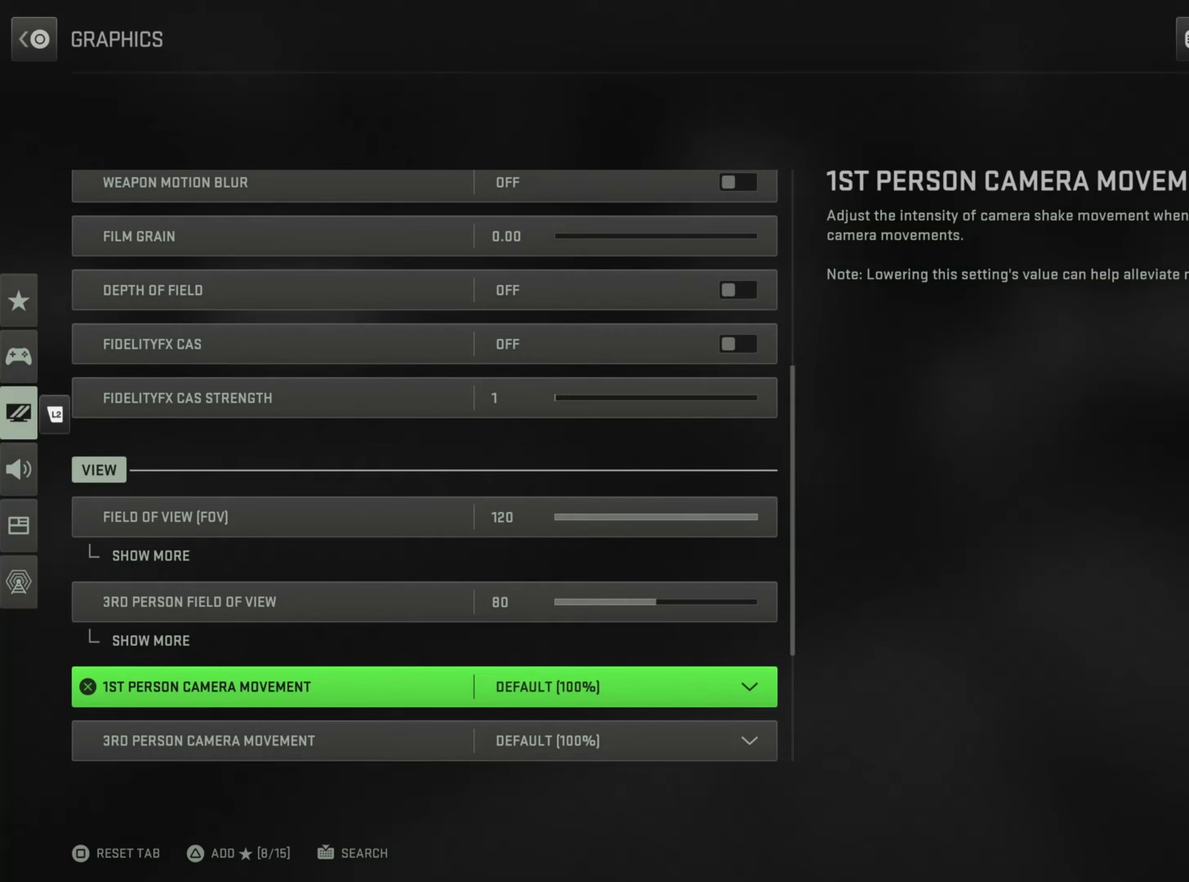
{"dt_ms": 501, "buttons": [], "left_stick": "down", "right_stick": "center", "button_events": []}
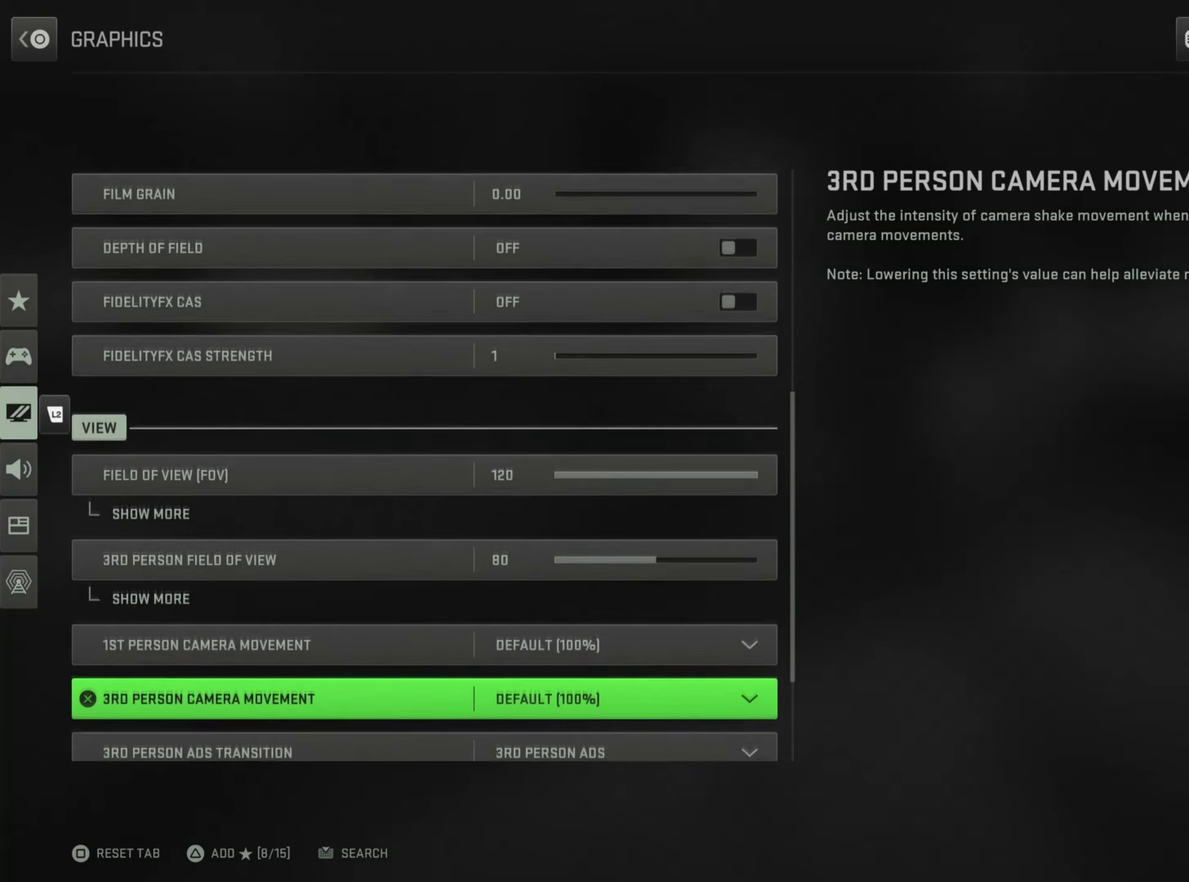
{"dt_ms": 500, "buttons": [], "left_stick": "down", "right_stick": "center", "button_events": []}
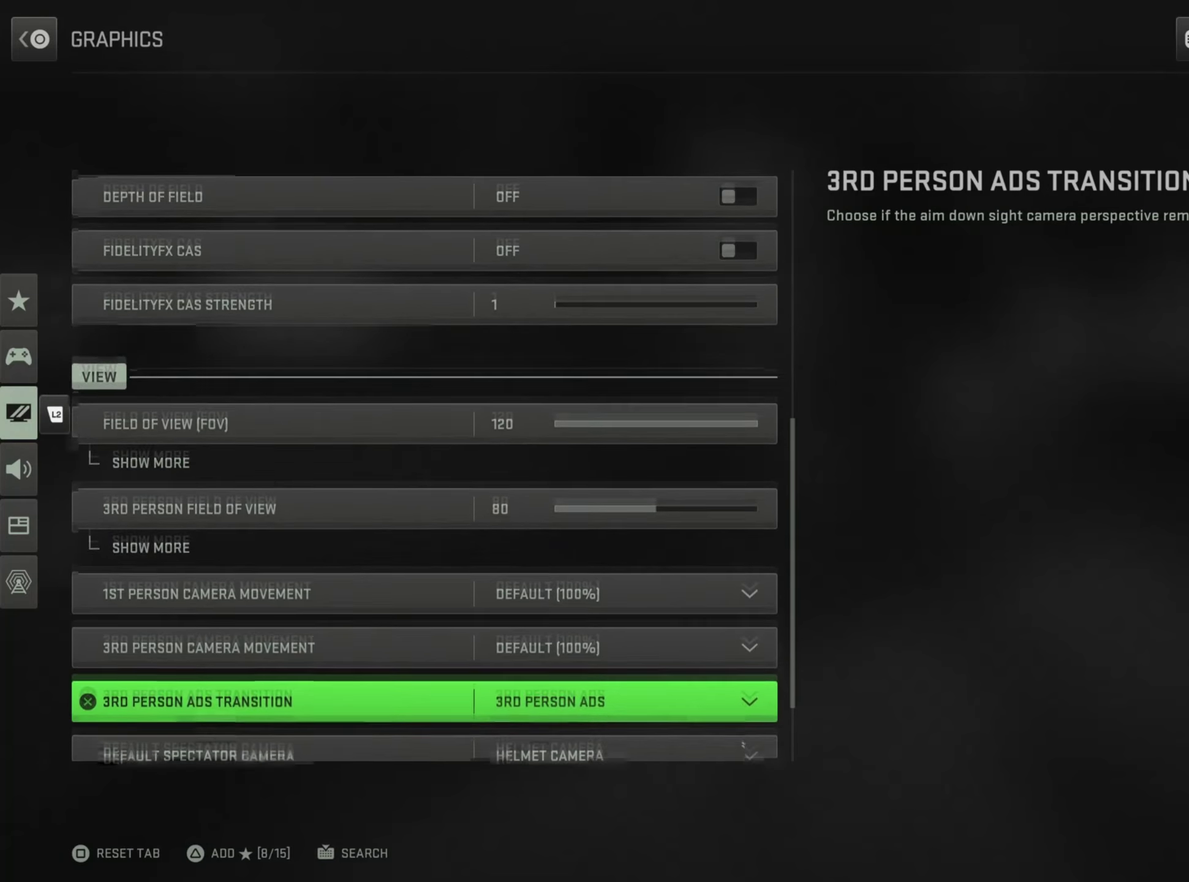
{"dt_ms": 501, "buttons": [], "left_stick": "down", "right_stick": "center", "button_events": []}
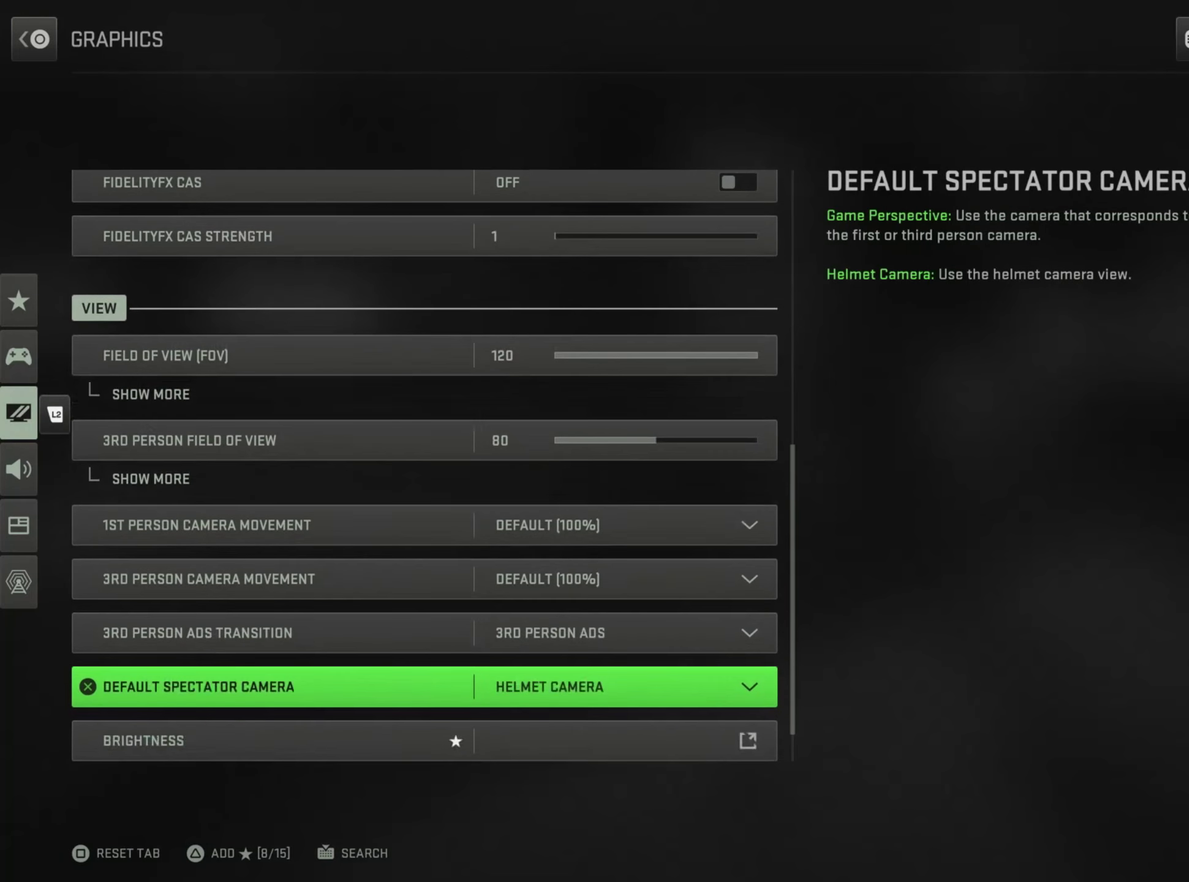
{"dt_ms": 300, "buttons": [], "left_stick": "down", "right_stick": "center", "button_events": []}
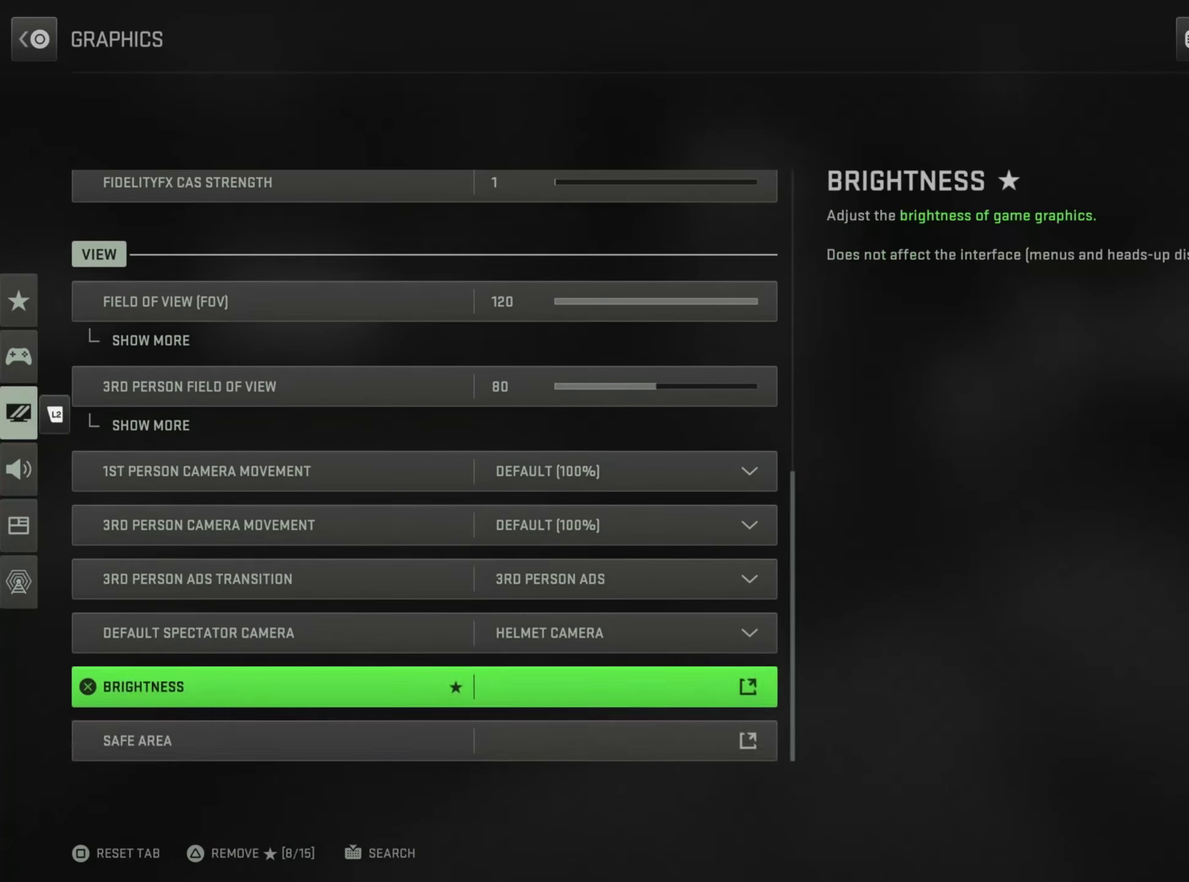
{"dt_ms": 701, "buttons": [], "left_stick": "down", "right_stick": "center", "button_events": []}
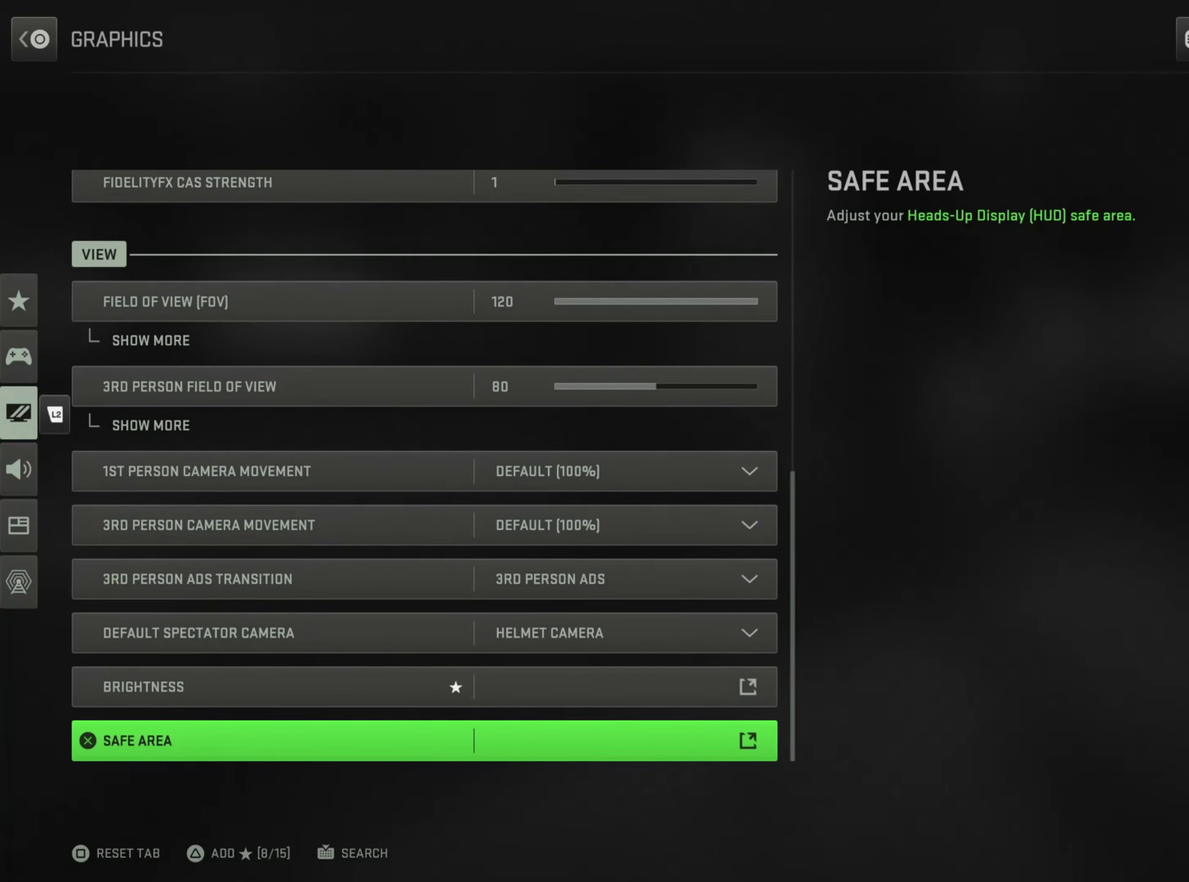
{"dt_ms": 500, "buttons": [], "left_stick": "down", "right_stick": "center", "button_events": []}
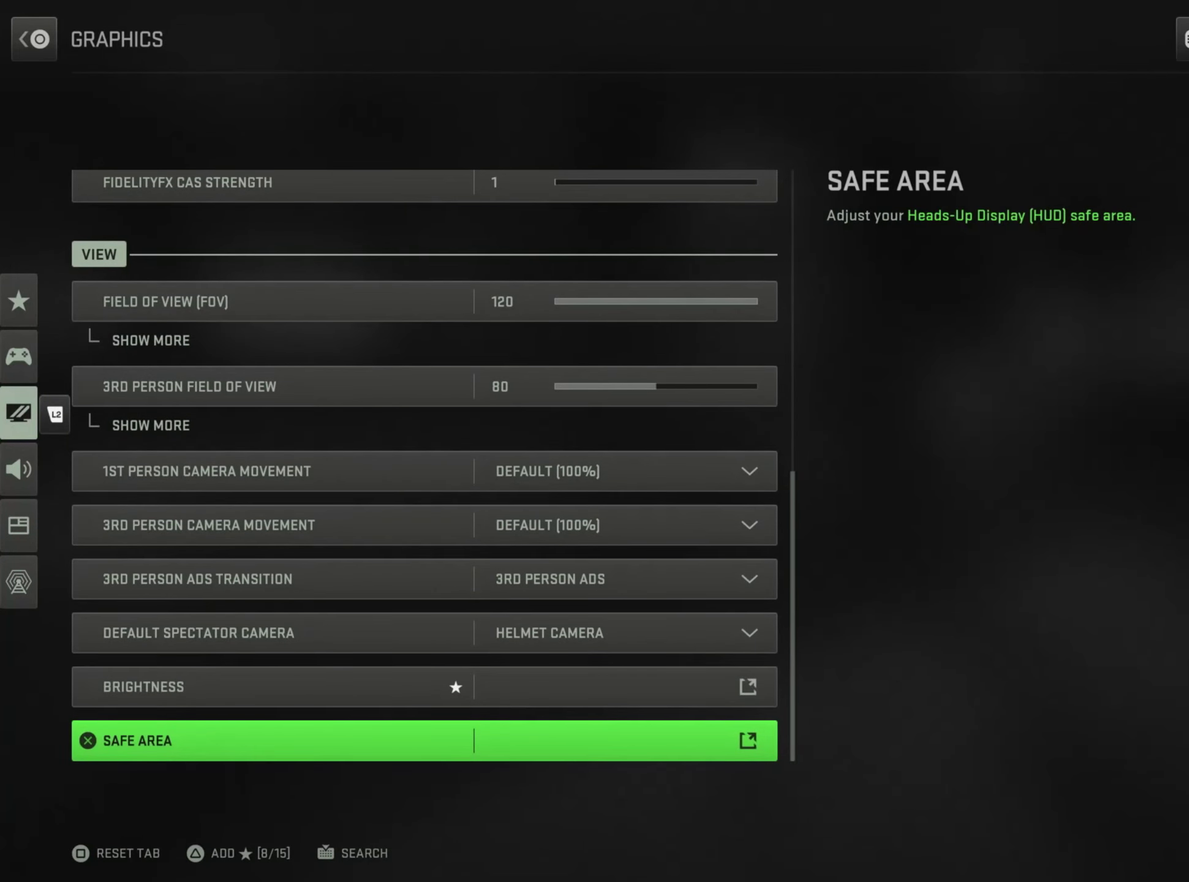
{"dt_ms": 701, "buttons": [], "left_stick": "down", "right_stick": "center", "button_events": []}
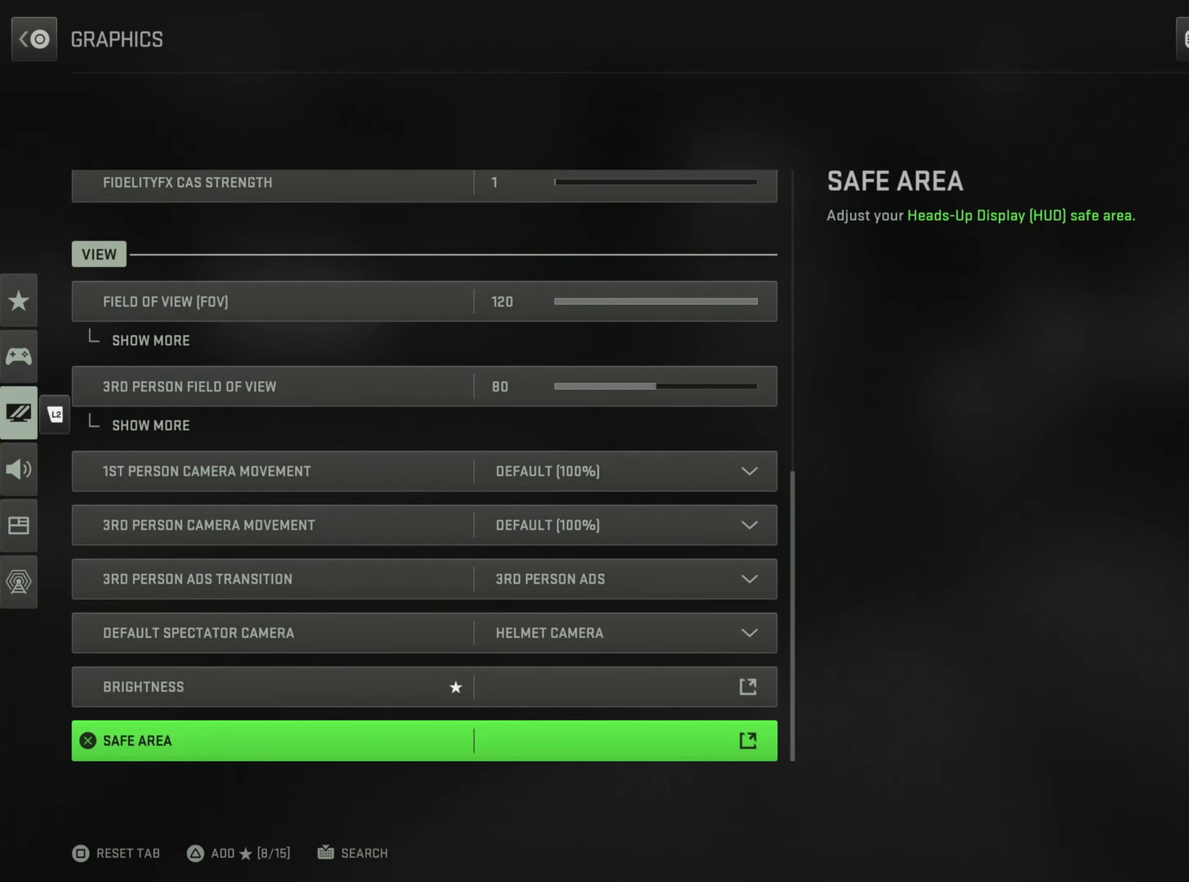
{"dt_ms": 300, "buttons": [], "left_stick": "down", "right_stick": "center", "button_events": []}
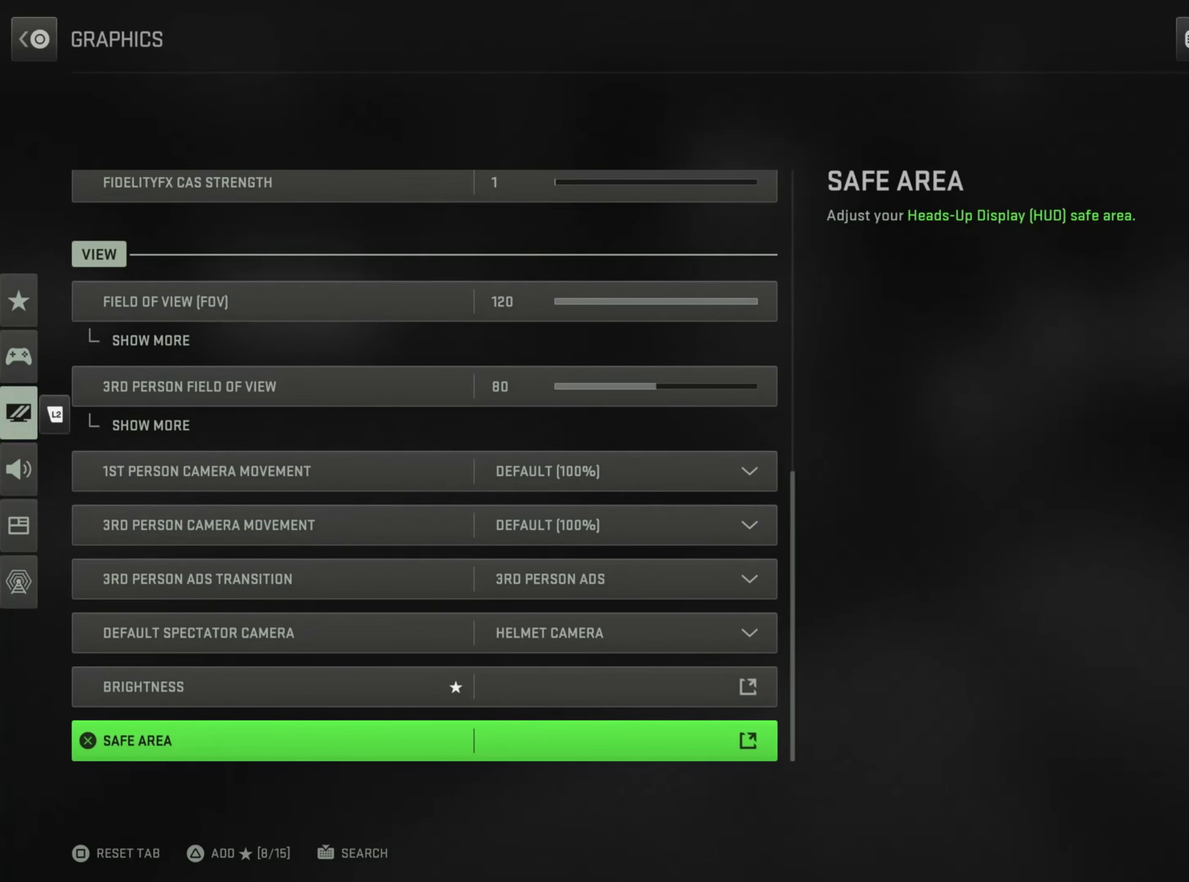
{"dt_ms": 501, "buttons": [], "left_stick": "down", "right_stick": "center", "button_events": []}
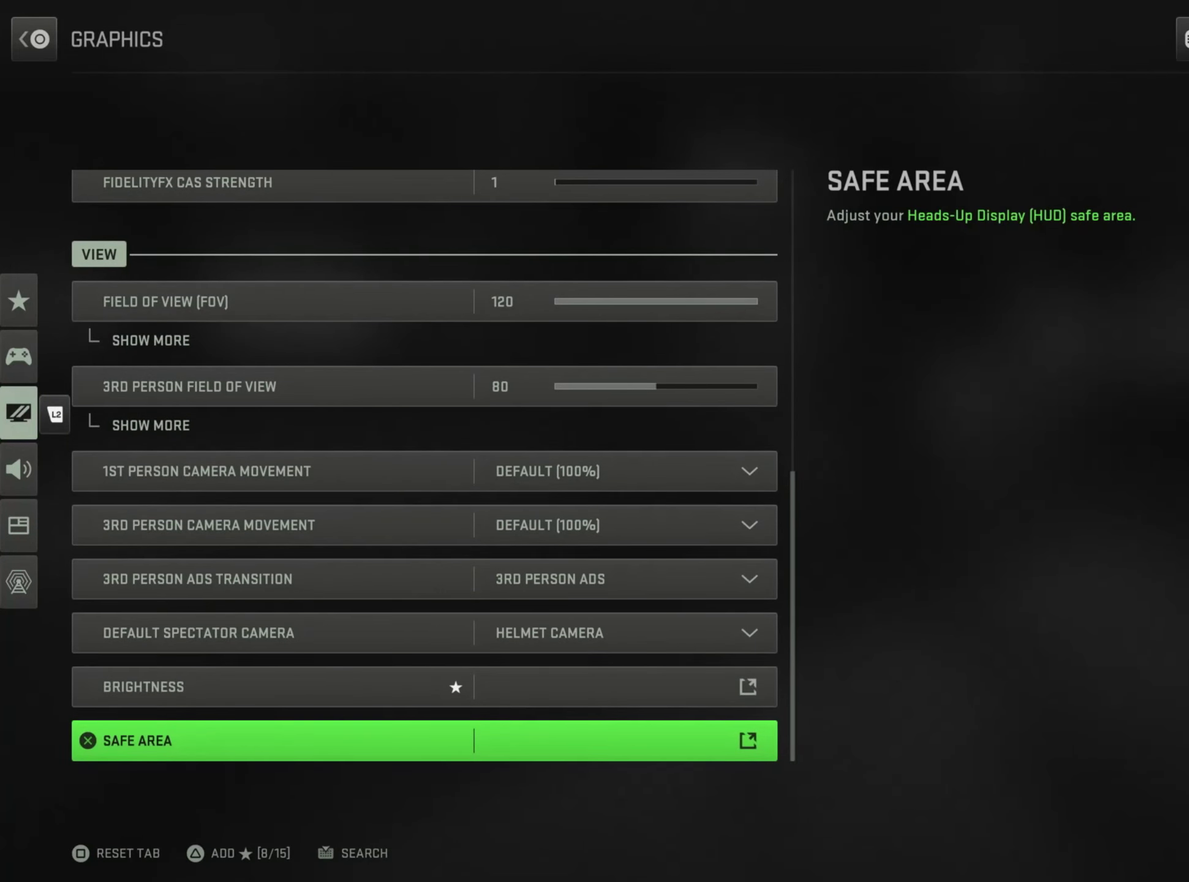
{"dt_ms": 500, "buttons": [], "left_stick": "down", "right_stick": "center", "button_events": [[33, "L2", "down"], [283, "L2", "up"]]}
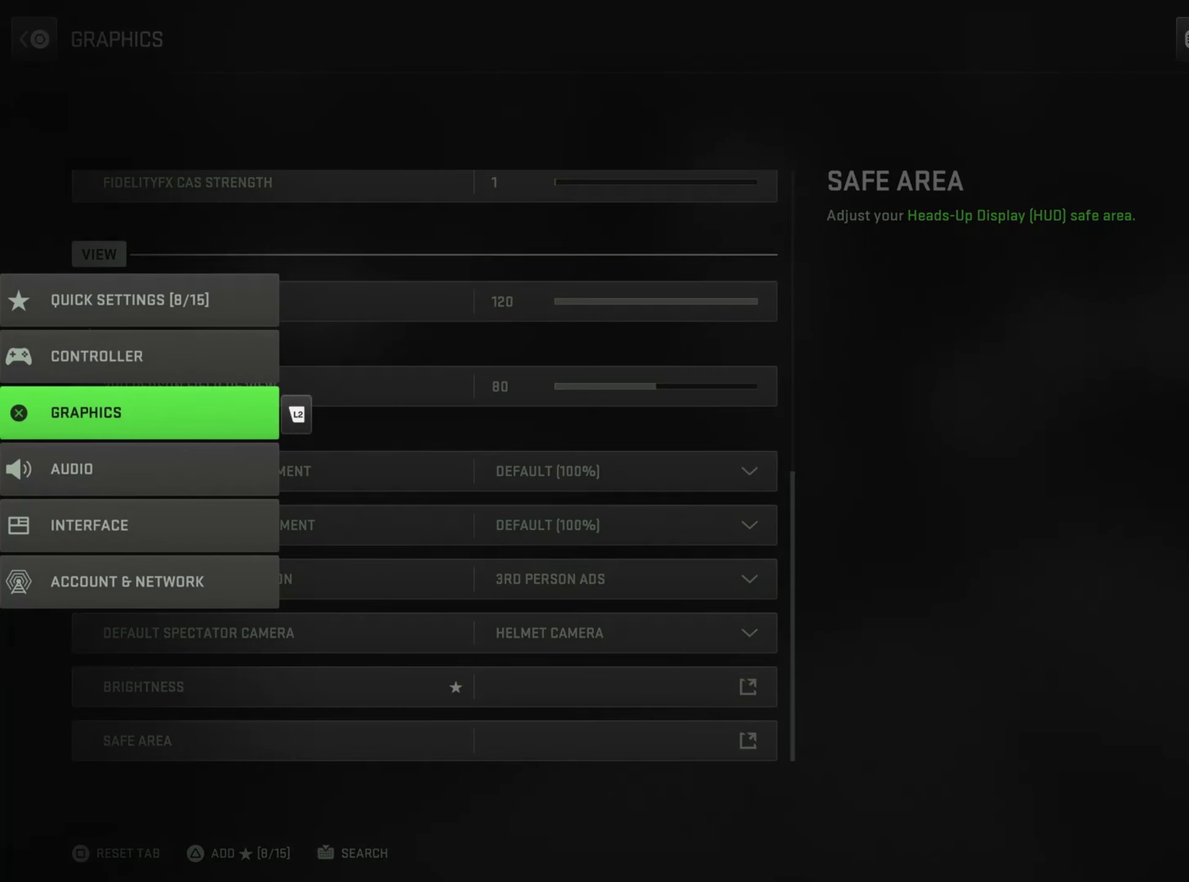
{"dt_ms": 500, "buttons": [], "left_stick": "down", "right_stick": "center", "button_events": []}
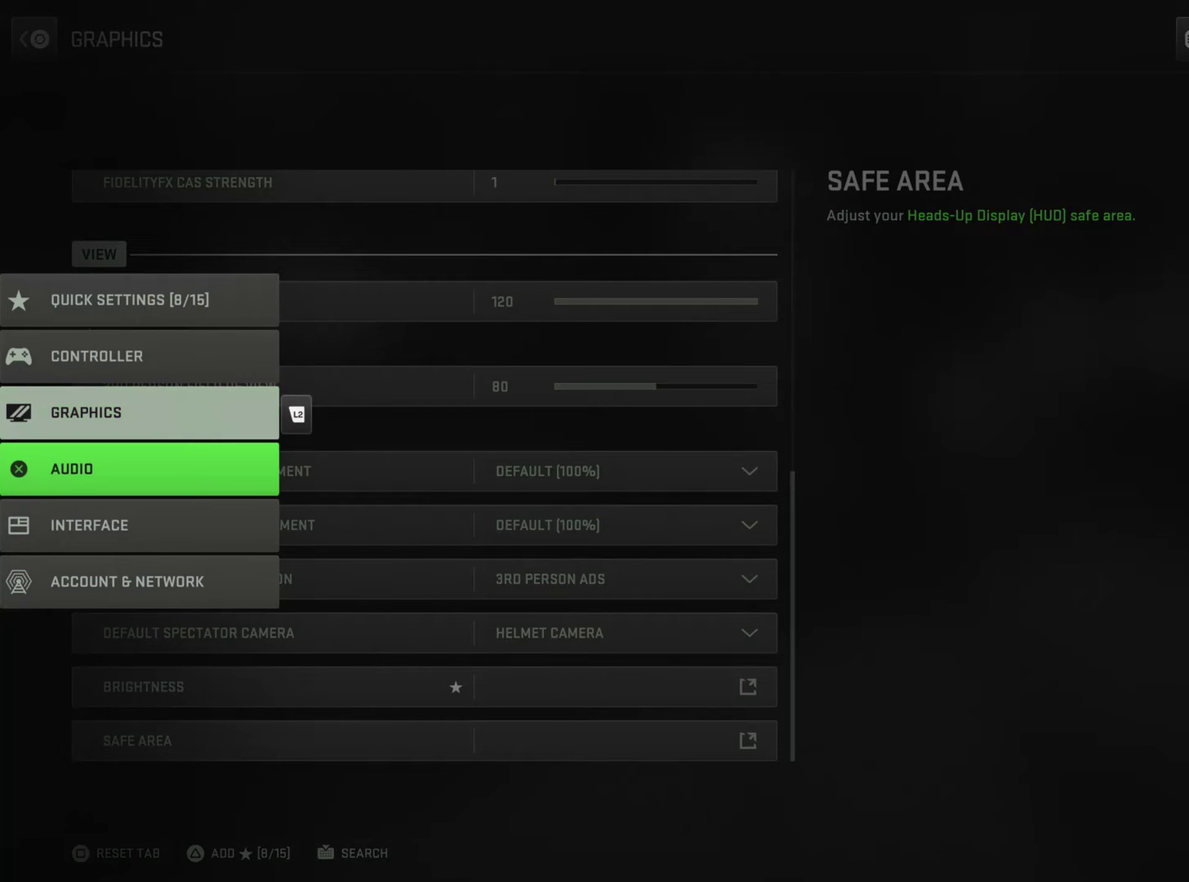
{"dt_ms": 500, "buttons": [], "left_stick": "down", "right_stick": "center", "button_events": [[217, "CROSS", "down"], [500, "CROSS", "up"]]}
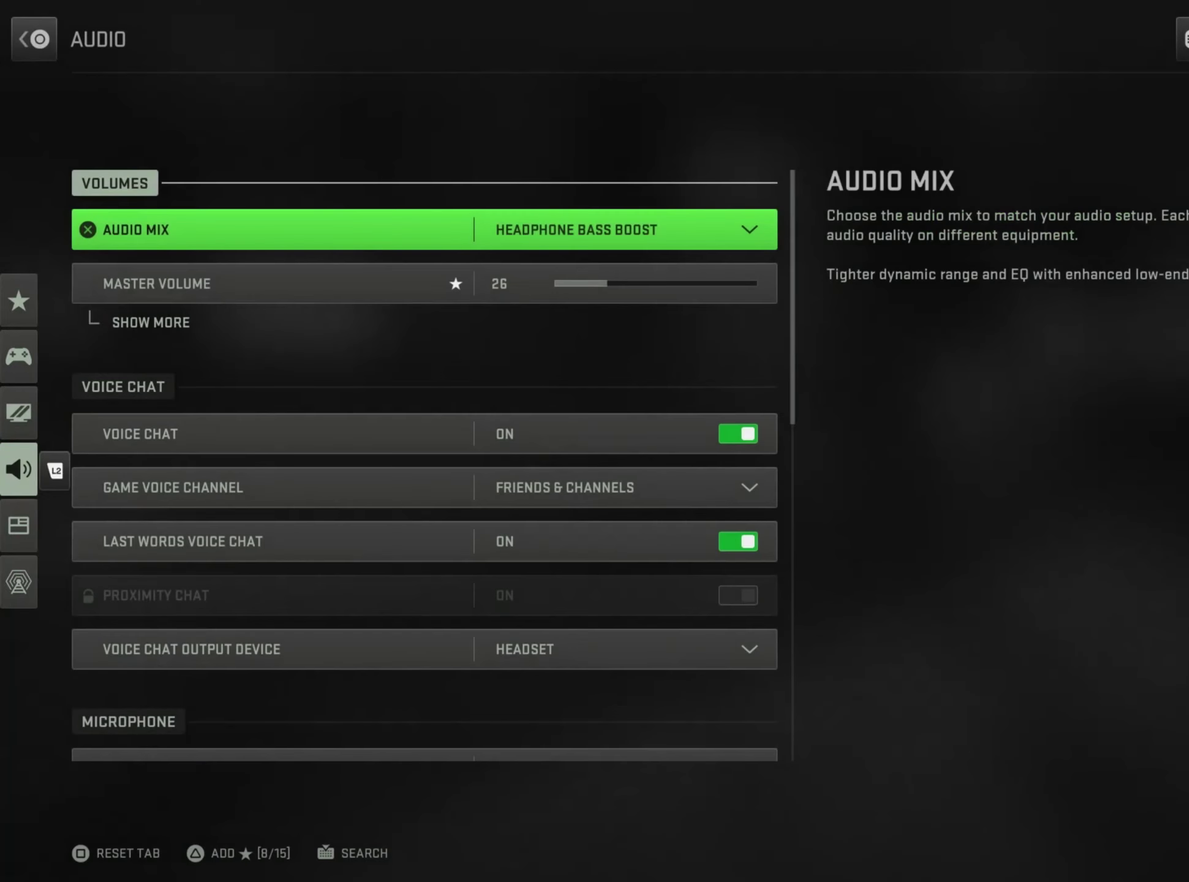
{"dt_ms": 501, "buttons": [], "left_stick": "down", "right_stick": "center", "button_events": []}
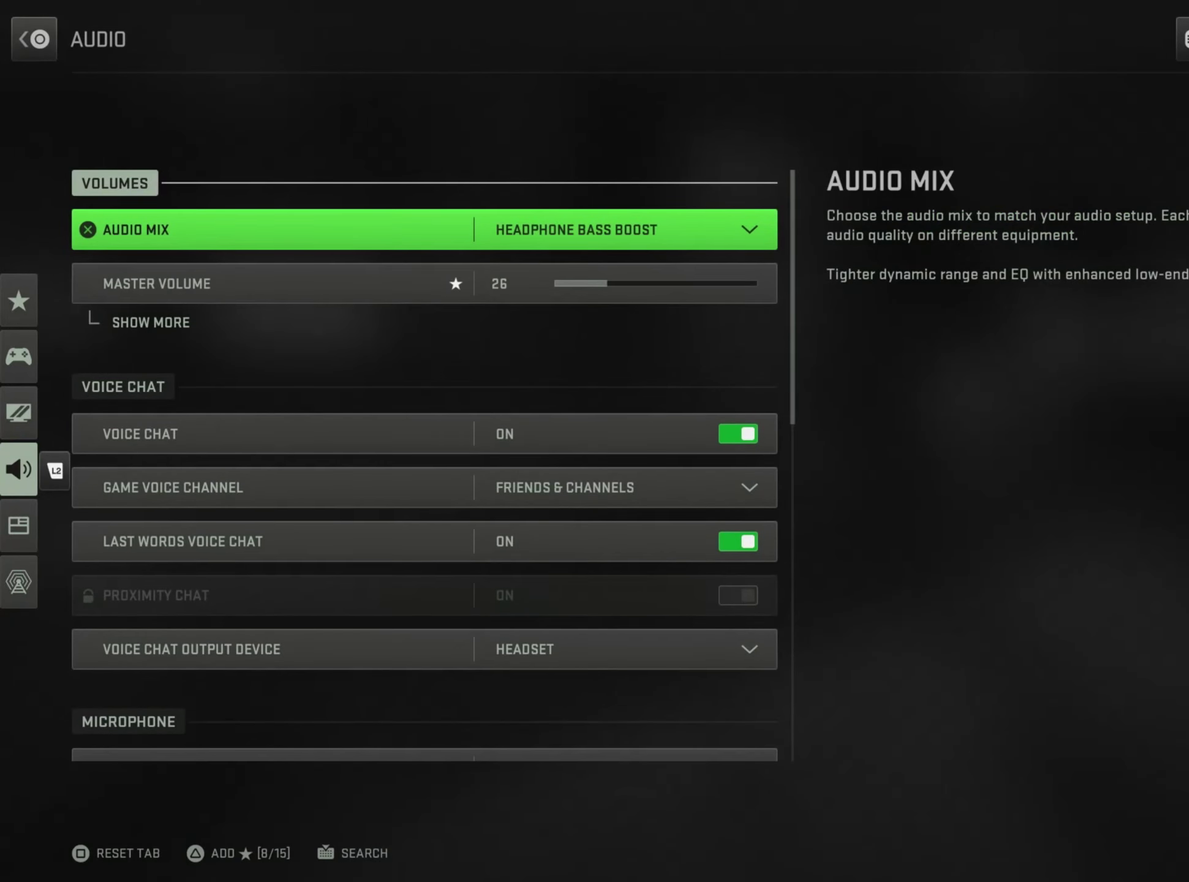
{"dt_ms": 400, "buttons": [], "left_stick": "down", "right_stick": "center", "button_events": []}
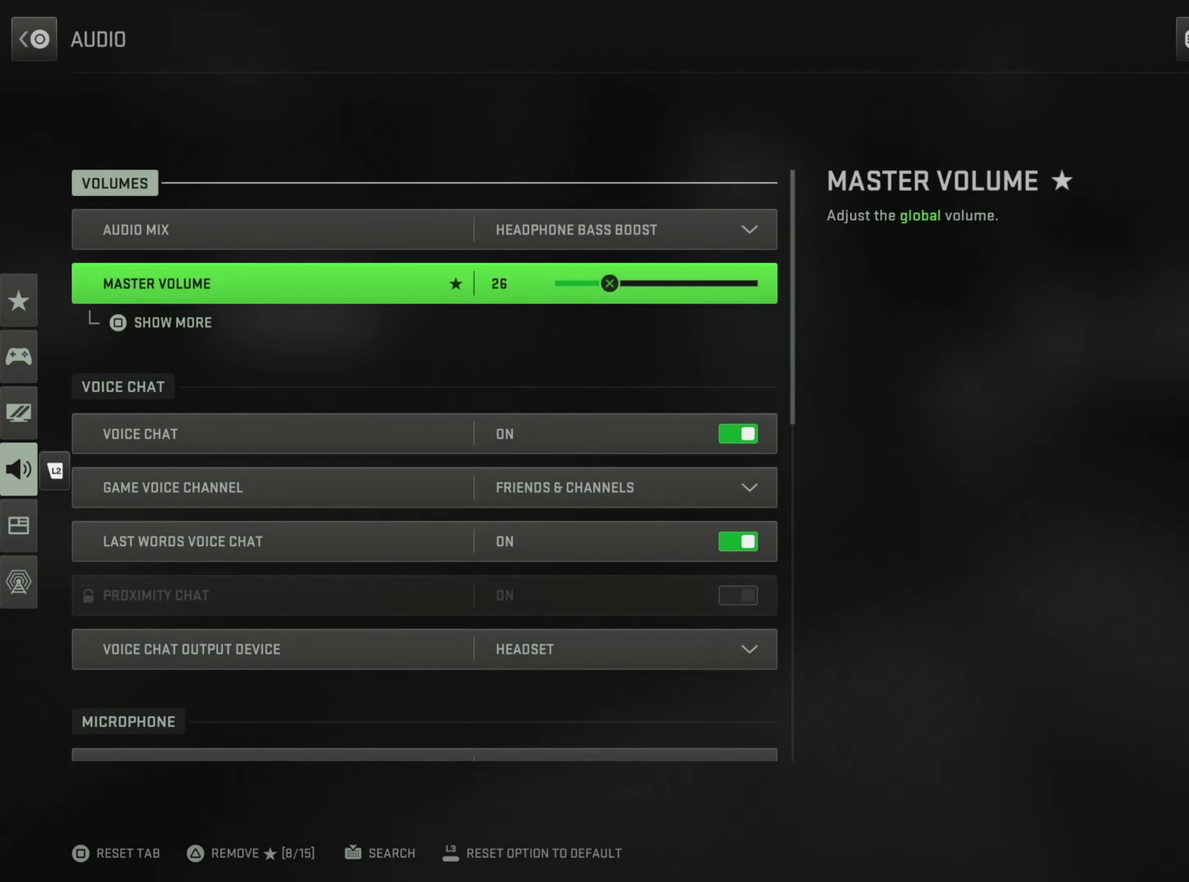
{"dt_ms": 601, "buttons": [], "left_stick": "down", "right_stick": "center", "button_events": []}
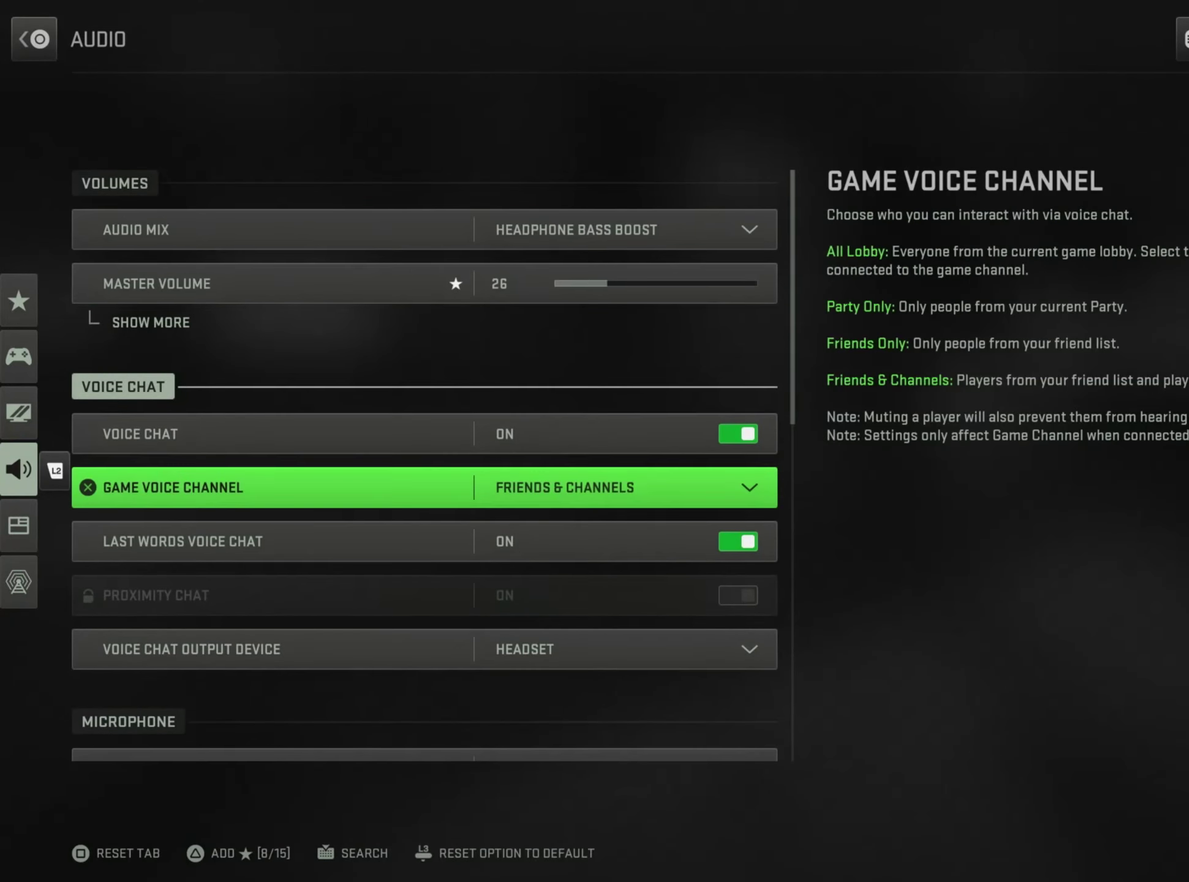
{"dt_ms": 500, "buttons": [], "left_stick": "down", "right_stick": "center", "button_events": []}
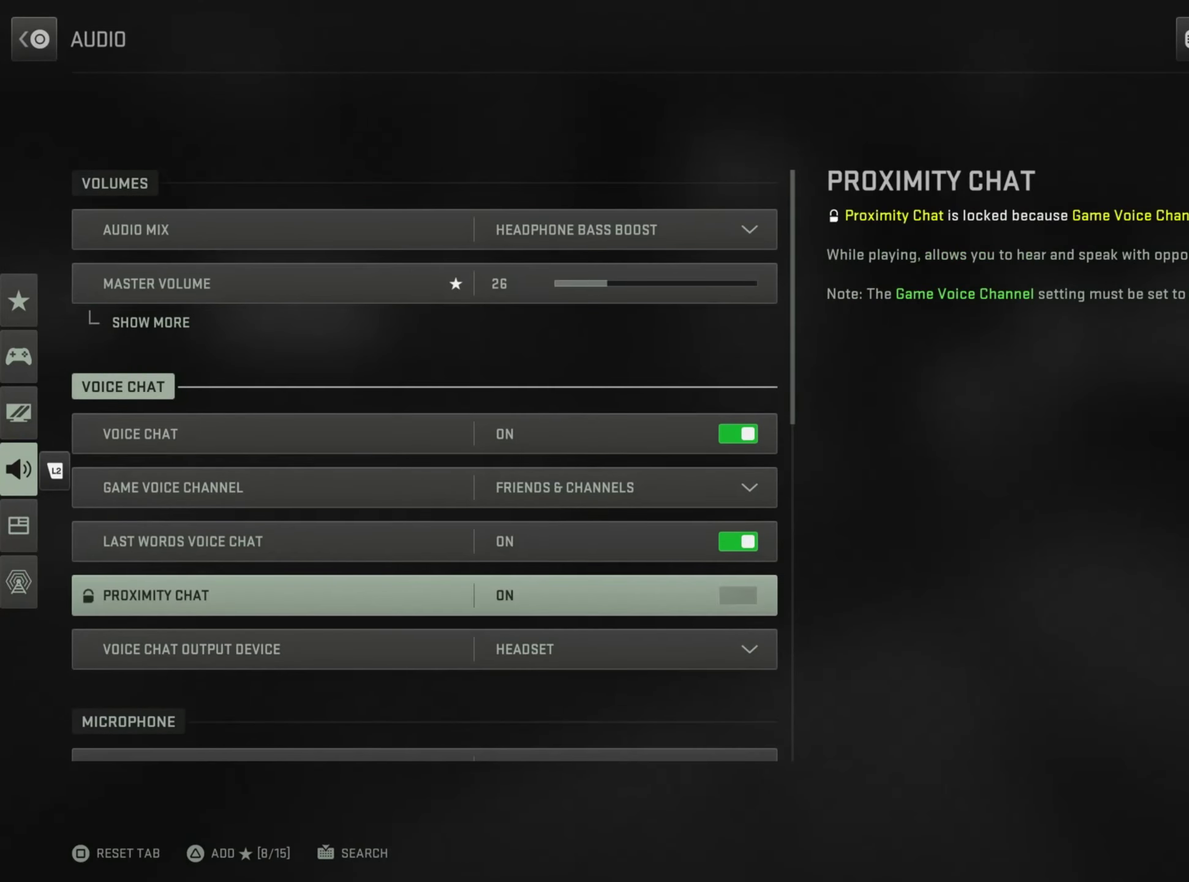
{"dt_ms": 501, "buttons": [], "left_stick": "down", "right_stick": "center", "button_events": []}
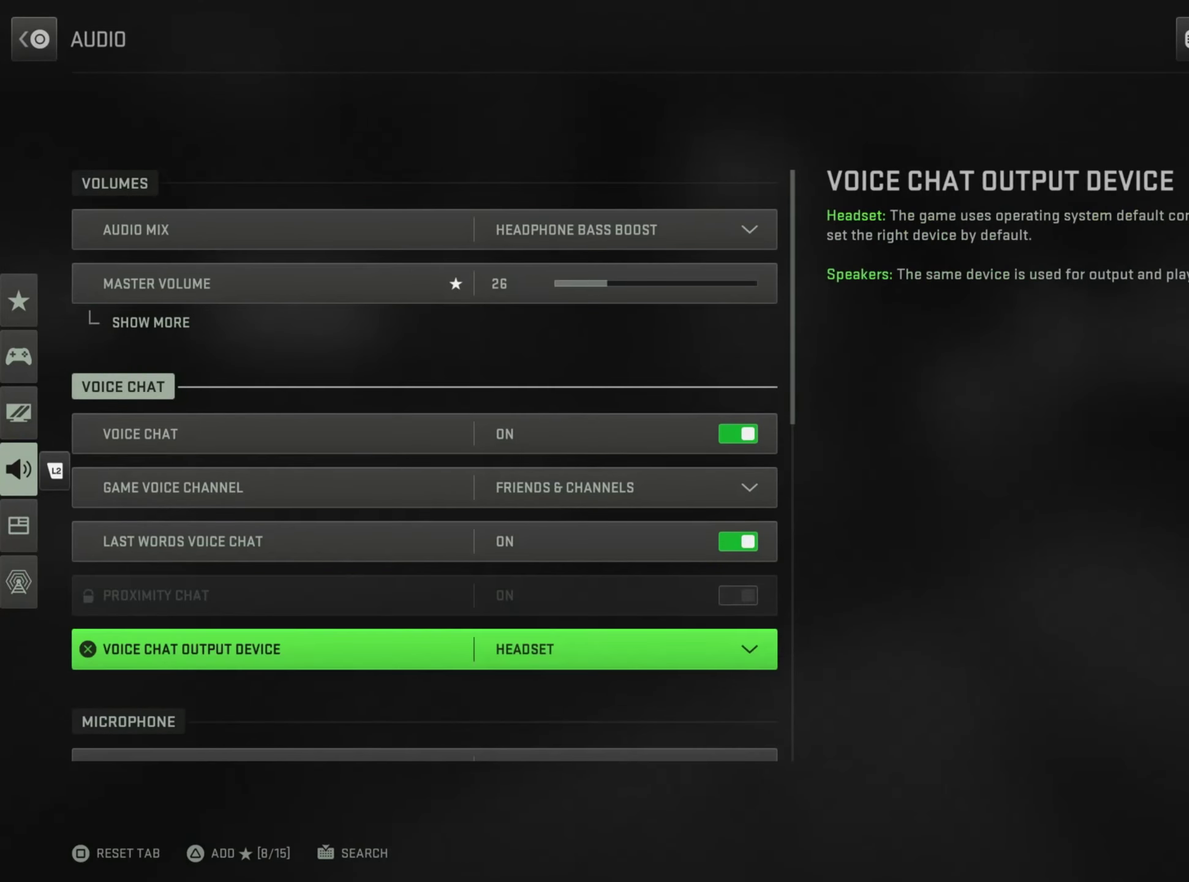
{"dt_ms": 300, "buttons": [], "left_stick": "down", "right_stick": "center", "button_events": []}
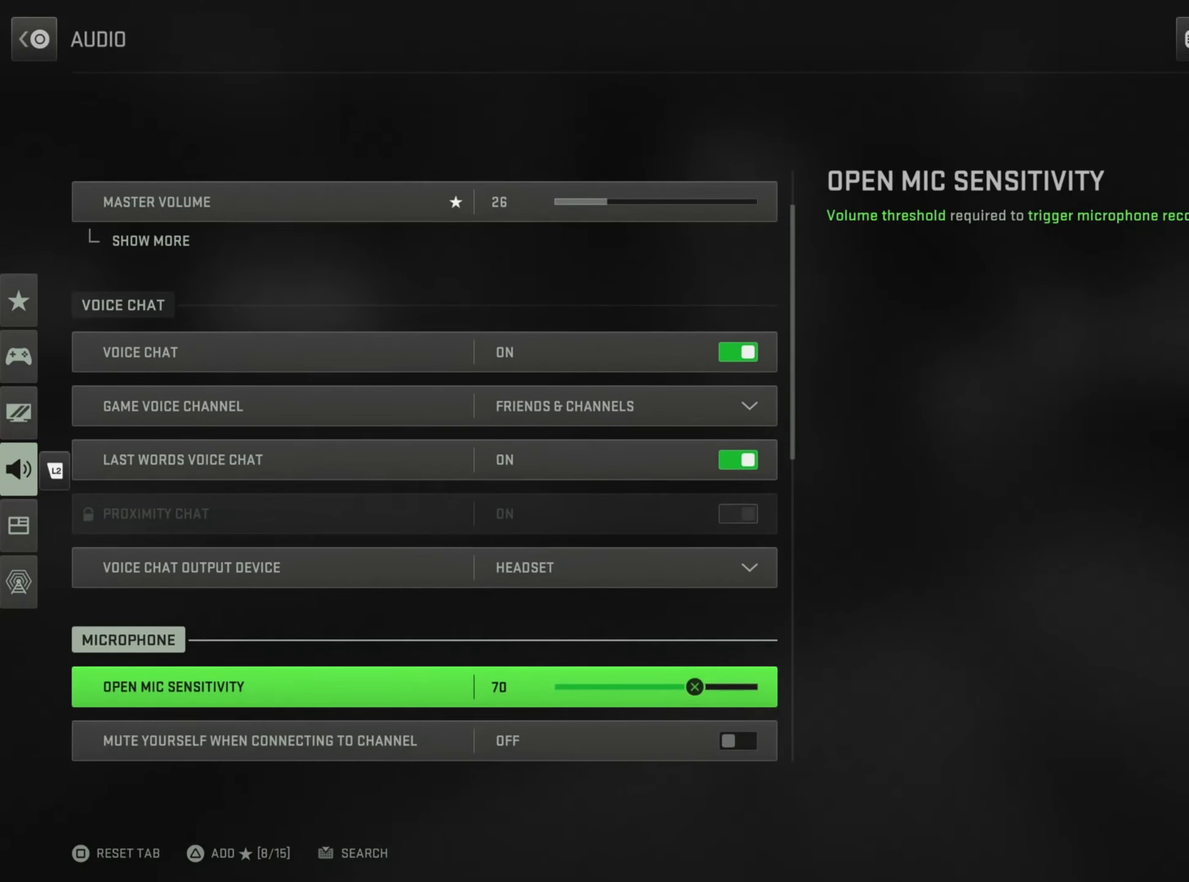
{"dt_ms": 801, "buttons": [], "left_stick": "down", "right_stick": "center", "button_events": []}
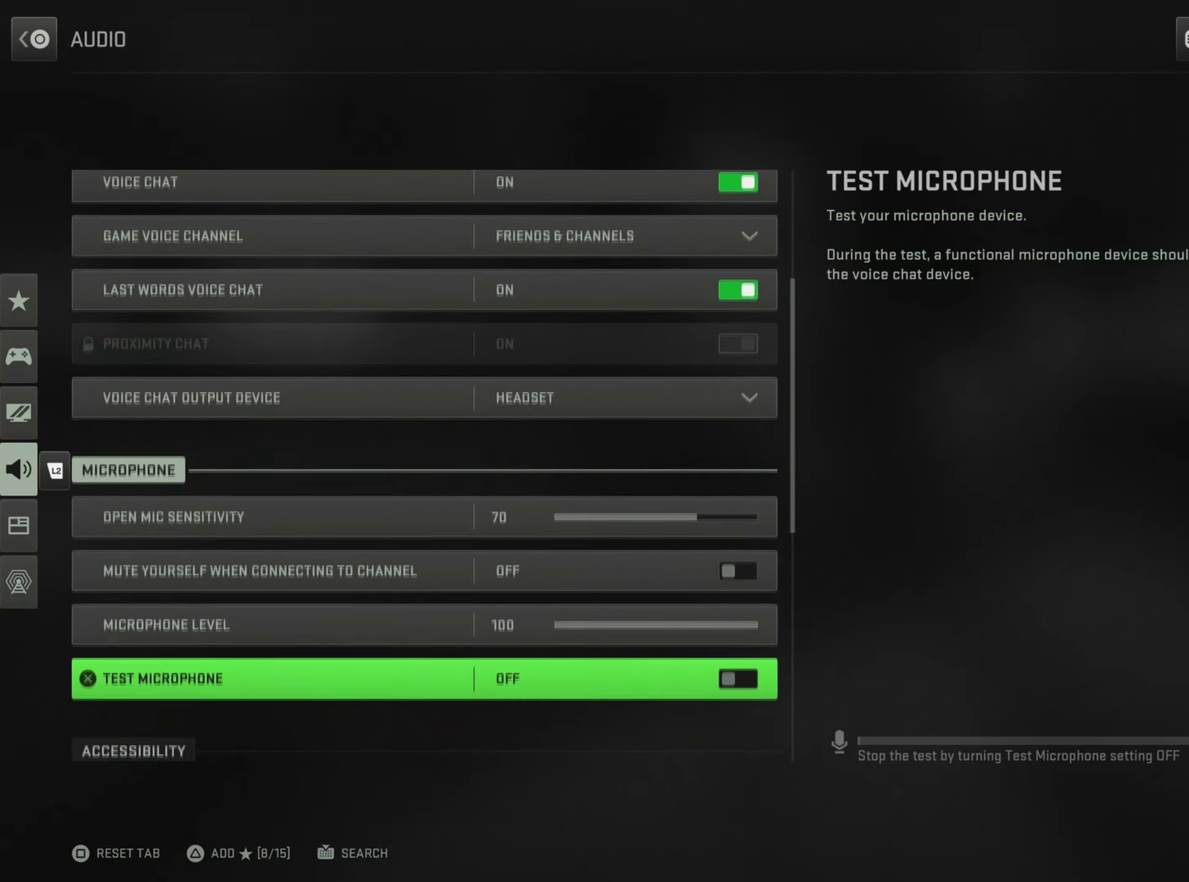
{"dt_ms": 400, "buttons": [], "left_stick": "down", "right_stick": "center", "button_events": []}
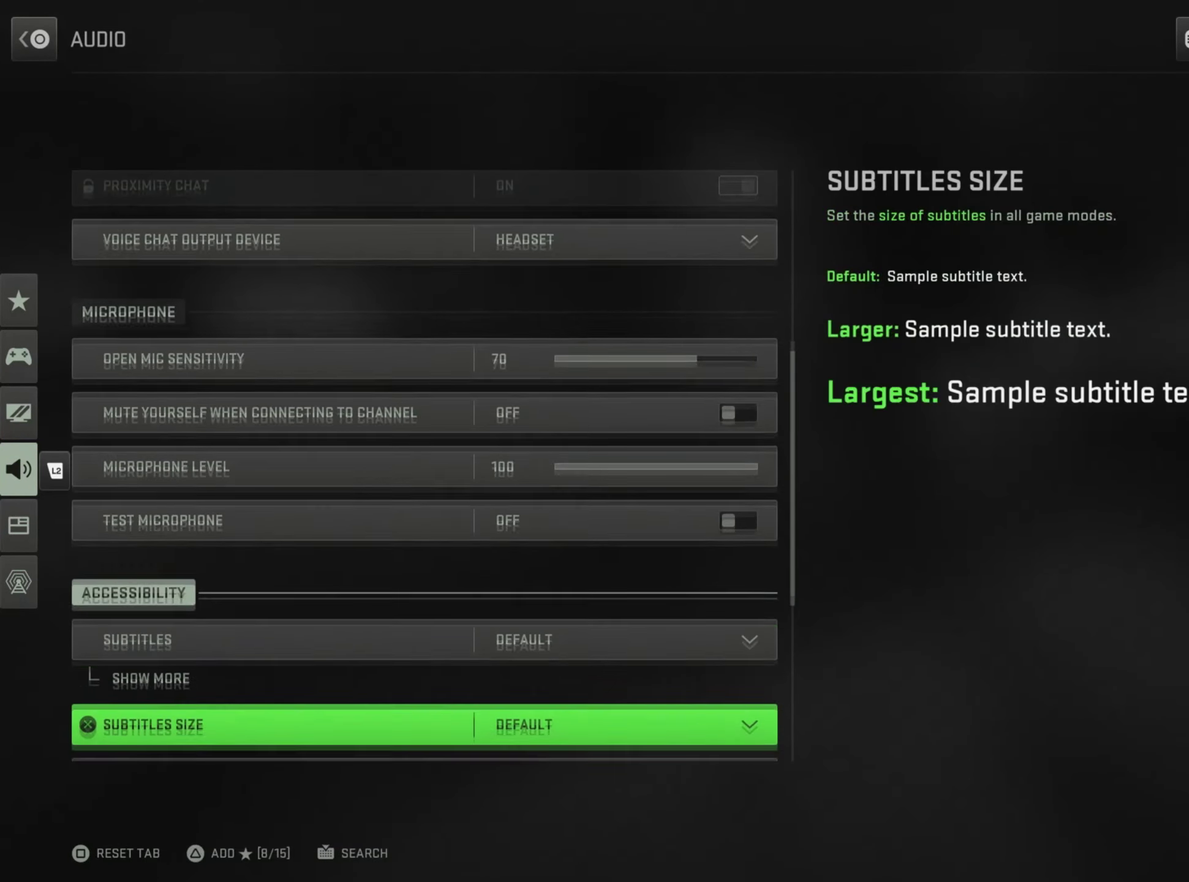
{"dt_ms": 501, "buttons": [], "left_stick": "down", "right_stick": "center", "button_events": []}
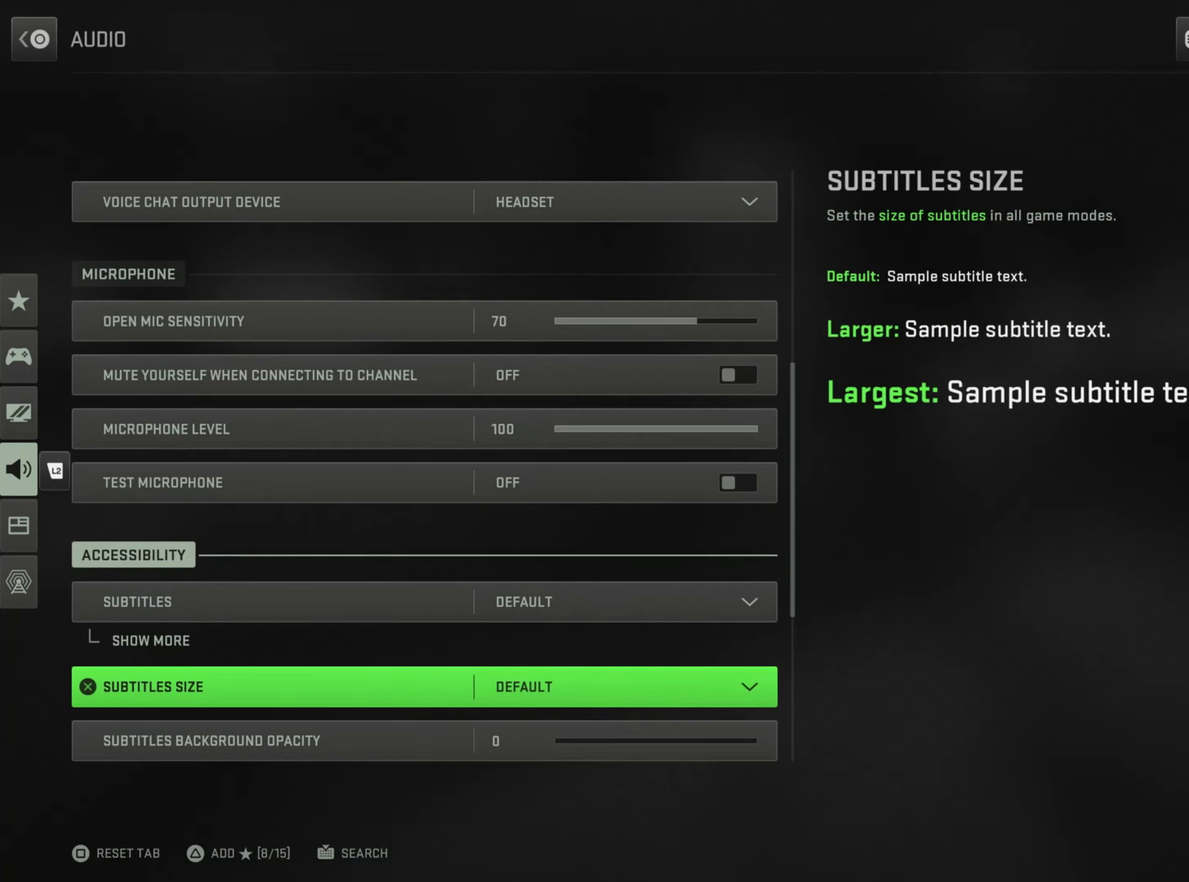
{"dt_ms": 501, "buttons": [], "left_stick": "down", "right_stick": "center", "button_events": []}
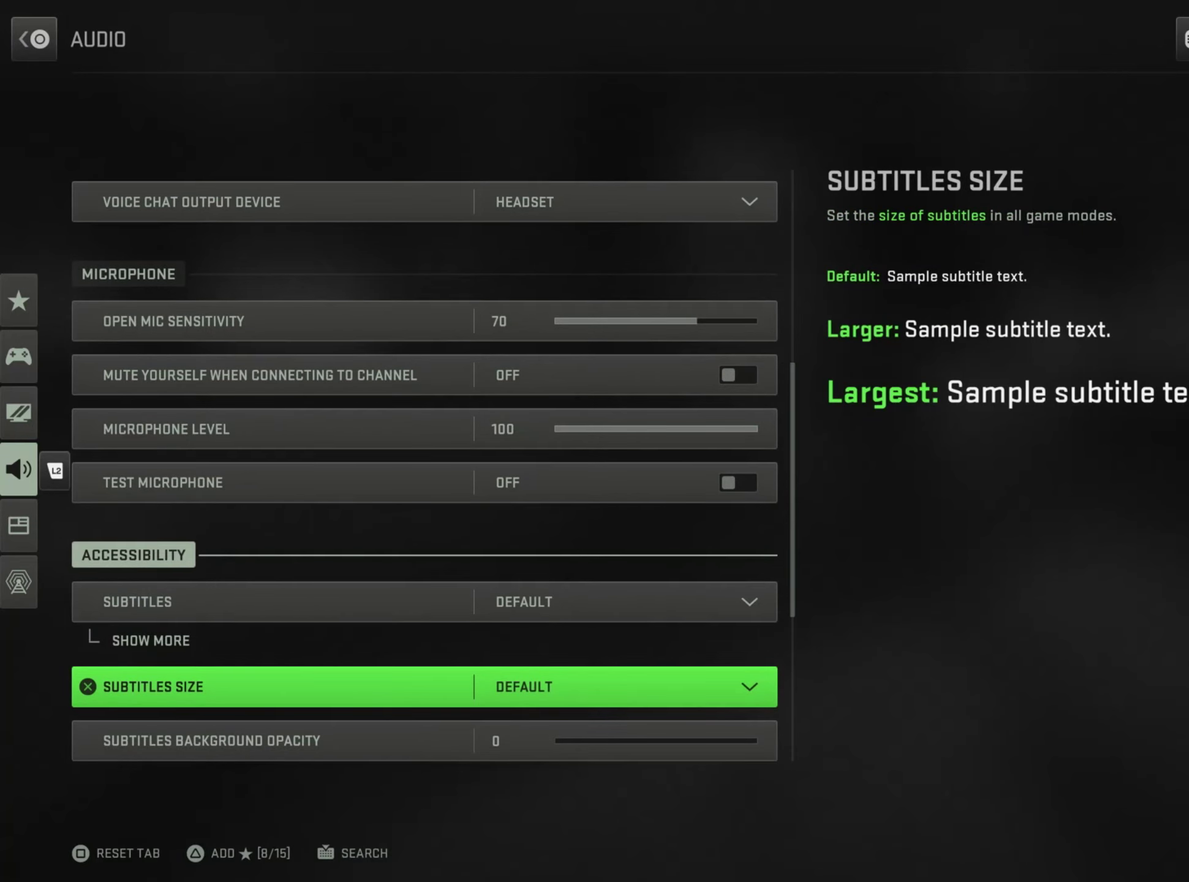
{"dt_ms": 600, "buttons": [], "left_stick": "down", "right_stick": "center", "button_events": []}
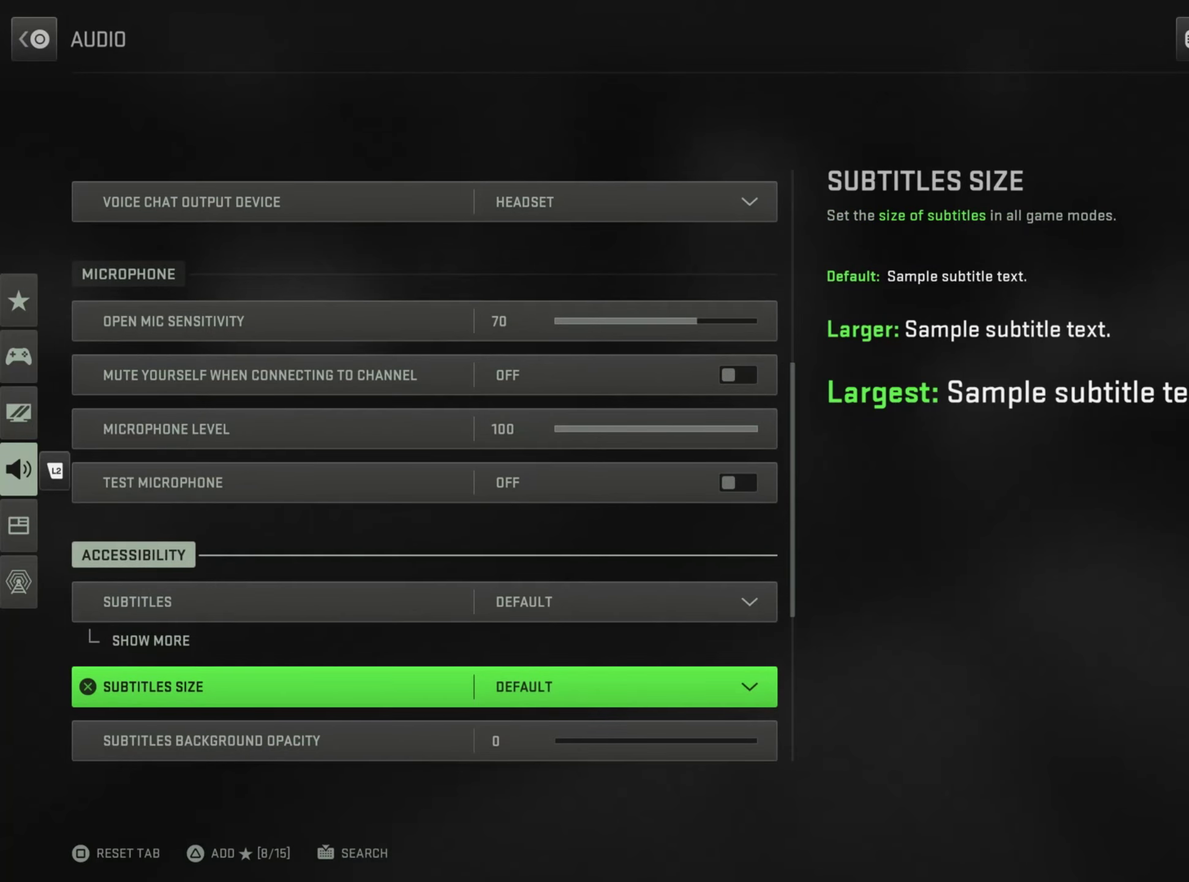
{"dt_ms": 401, "buttons": [], "left_stick": "down", "right_stick": "center", "button_events": []}
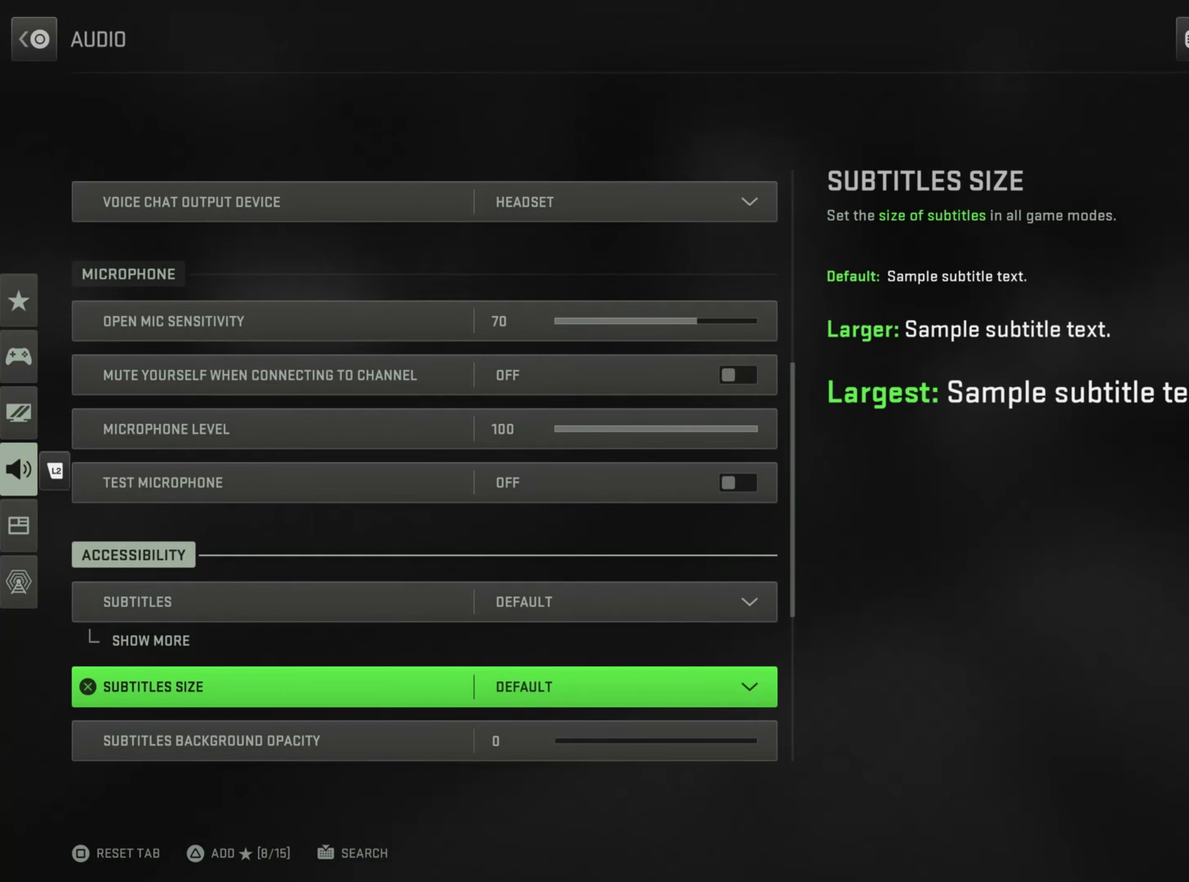
{"dt_ms": 500, "buttons": [], "left_stick": "down", "right_stick": "center", "button_events": []}